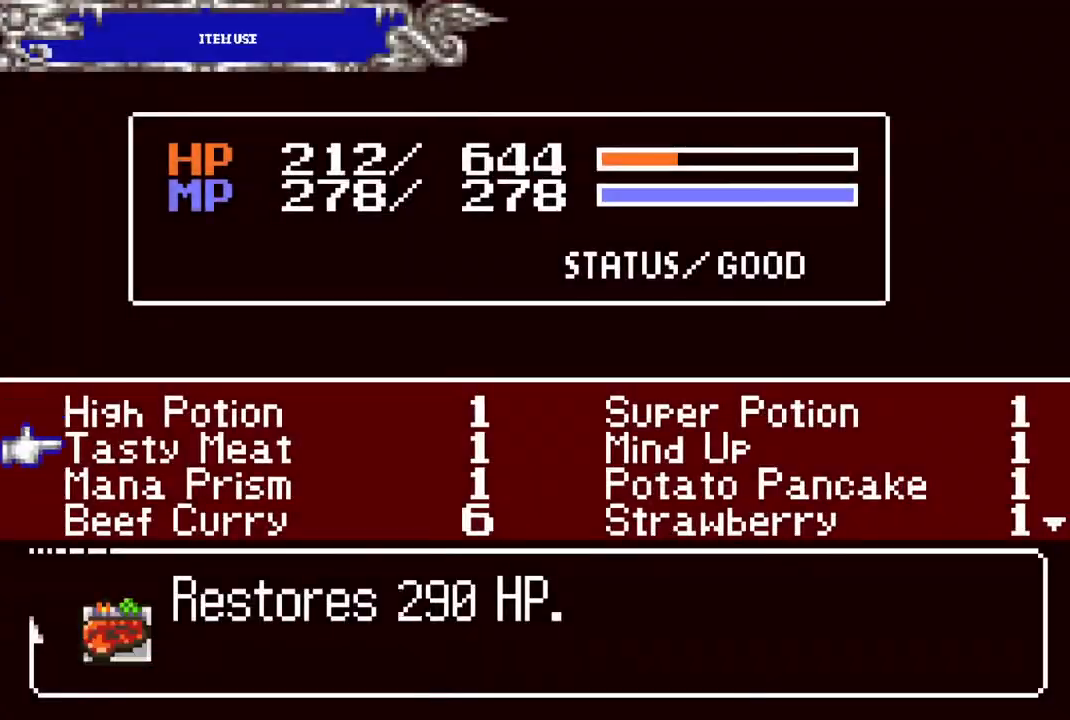
Gameplay with a controller (PlayStation layout); each line is a JSON object with the inputs held at the frame after it. "events" lists button and stick changes between this image and that frame as [ms after this image, input, new state], when the widget could be followed in between.
{"buttons": ["CROSS"], "left_stick": "center", "right_stick": "center", "events": [[17, "DPAD_DOWN", "up"], [67, "DPAD_DOWN", "down"], [133, "DPAD_DOWN", "up"], [200, "DPAD_DOWN", "down"], [300, "DPAD_DOWN", "up"], [500, "CROSS", "down"]]}
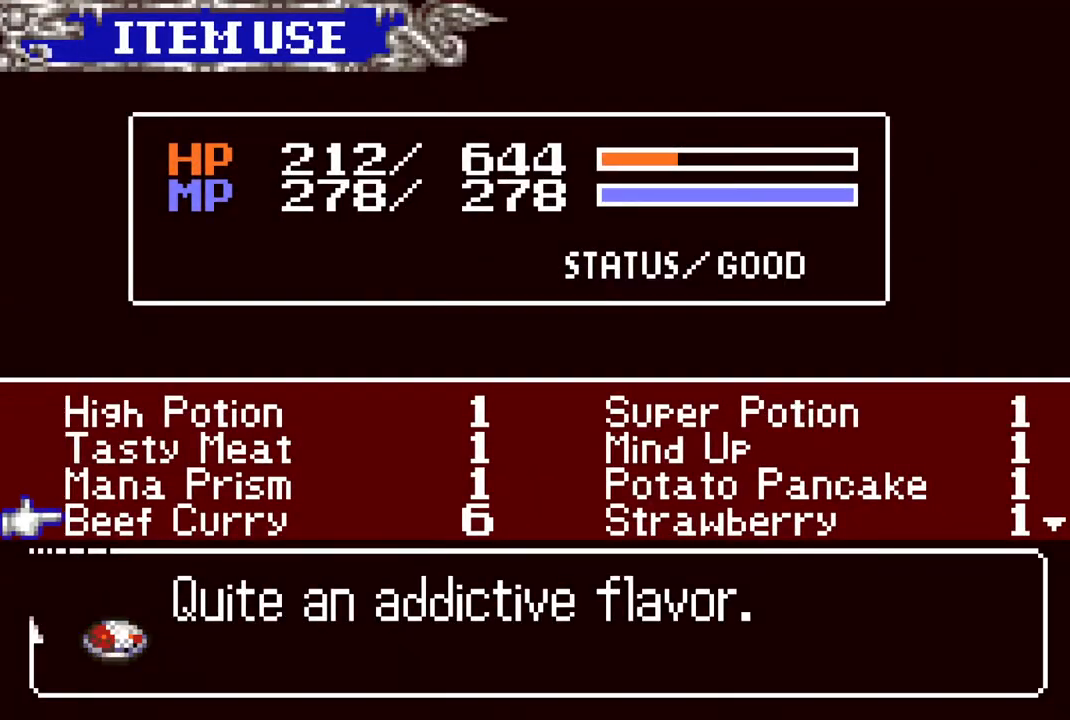
{"buttons": [], "left_stick": "center", "right_stick": "center", "events": [[100, "CROSS", "up"], [217, "CIRCLE", "down"], [367, "CIRCLE", "up"]]}
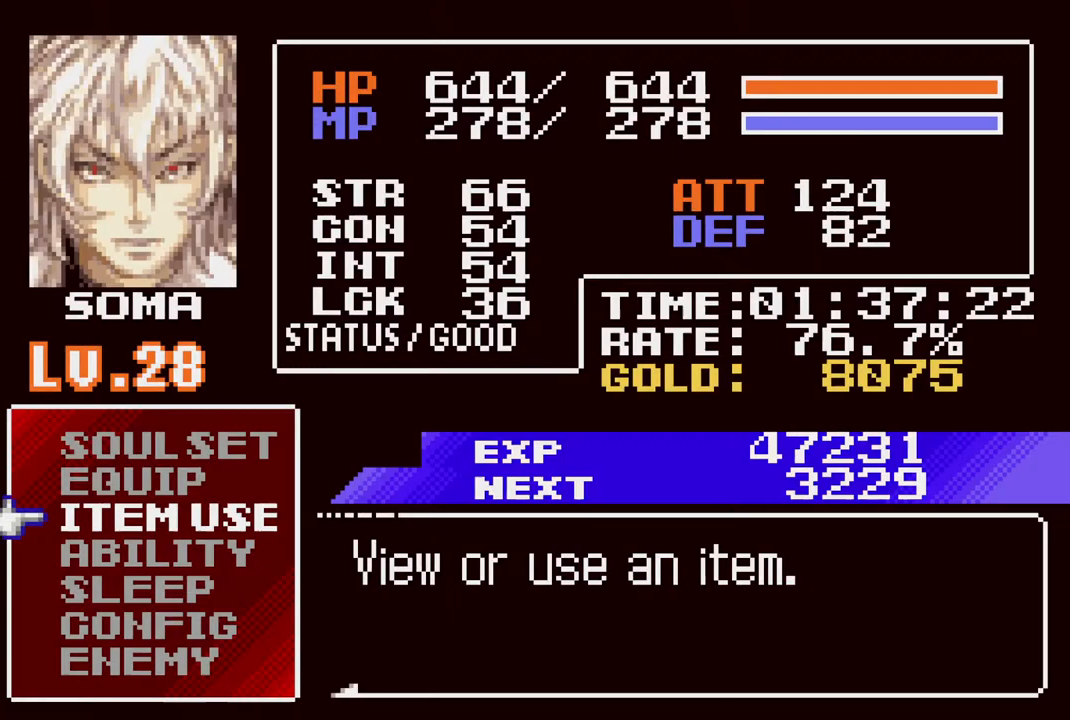
{"buttons": ["CIRCLE"], "left_stick": "center", "right_stick": "center", "events": [[67, "CIRCLE", "down"], [183, "CIRCLE", "up"], [400, "CROSS", "down"], [467, "CIRCLE", "down"], [467, "CROSS", "up"]]}
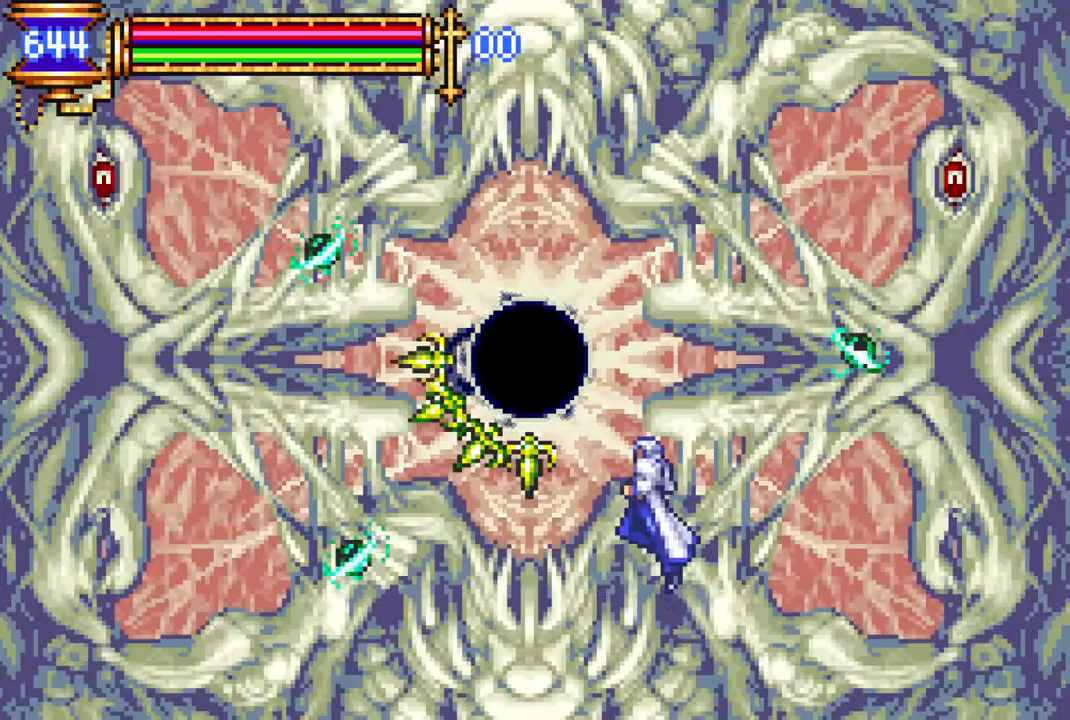
{"buttons": [], "left_stick": "center", "right_stick": "center", "events": [[17, "CIRCLE", "up"], [283, "DPAD_LEFT", "down"], [350, "CROSS", "down"], [367, "DPAD_LEFT", "up"], [400, "CIRCLE", "down"], [417, "CROSS", "up"], [467, "CIRCLE", "up"]]}
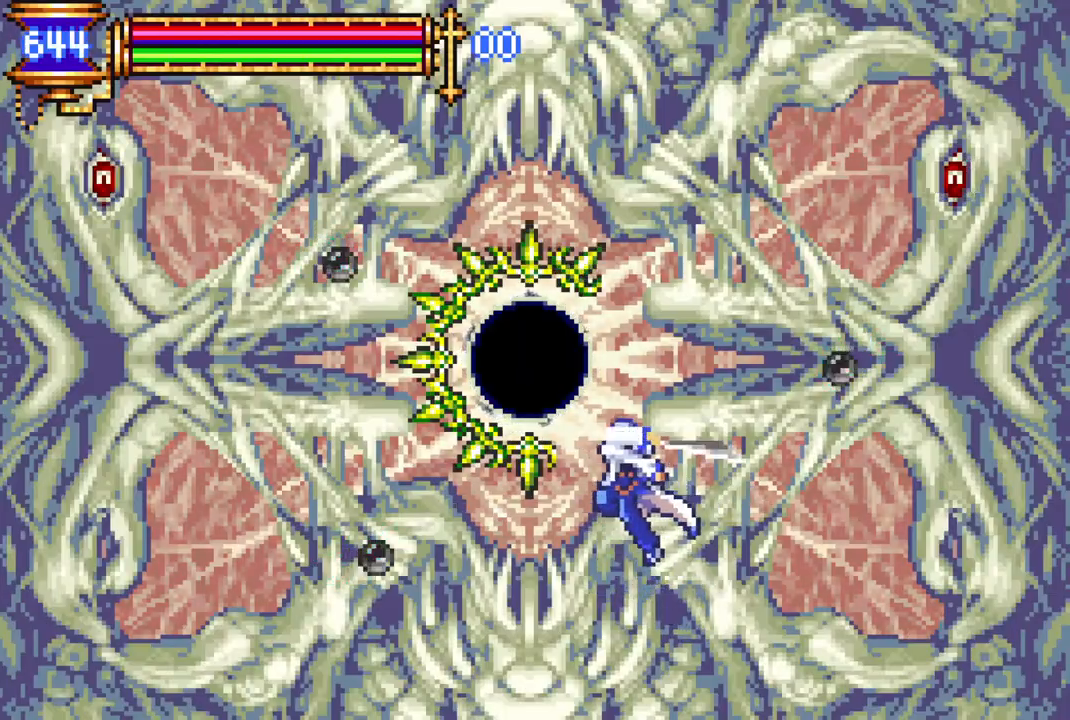
{"buttons": [], "left_stick": "center", "right_stick": "center", "events": [[50, "DPAD_RIGHT", "down"], [183, "DPAD_RIGHT", "up"], [267, "DPAD_LEFT", "down"], [317, "CROSS", "down"], [350, "DPAD_LEFT", "up"], [367, "CIRCLE", "down"], [400, "CROSS", "up"], [467, "CIRCLE", "up"]]}
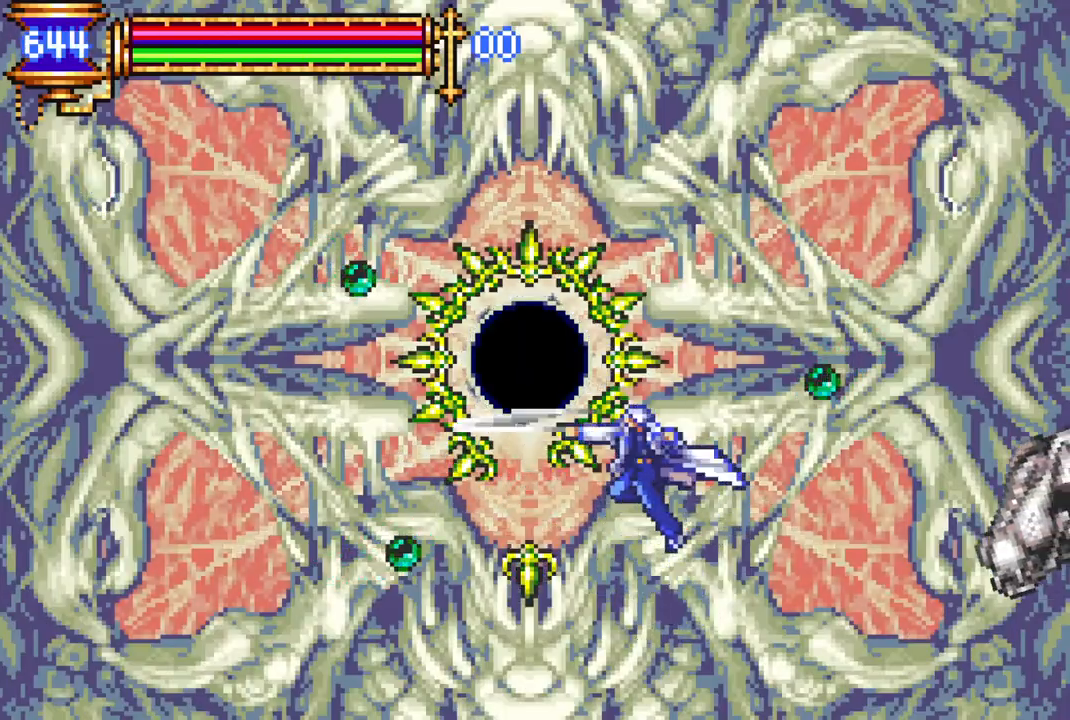
{"buttons": ["DPAD_DOWN", "DPAD_RIGHT"], "left_stick": "center", "right_stick": "center", "events": [[67, "DPAD_RIGHT", "down"], [250, "DPAD_RIGHT", "up"], [333, "DPAD_RIGHT", "down"], [350, "DPAD_DOWN", "down"]]}
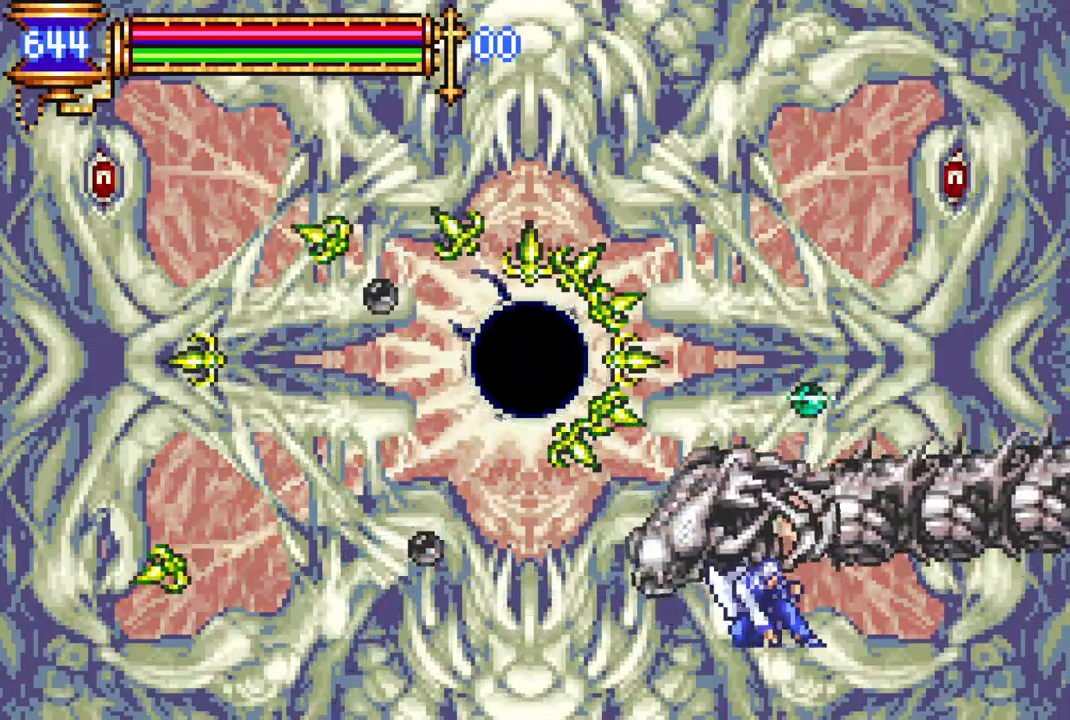
{"buttons": ["DPAD_DOWN", "DPAD_RIGHT"], "left_stick": "center", "right_stick": "center", "events": []}
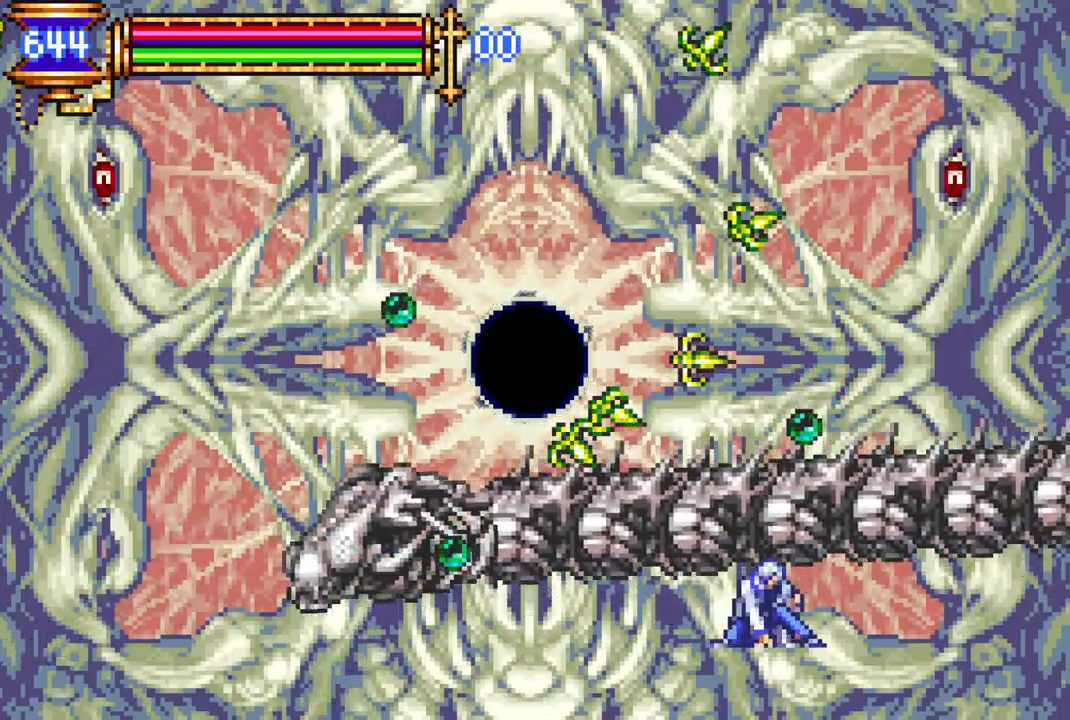
{"buttons": ["DPAD_DOWN", "DPAD_RIGHT"], "left_stick": "center", "right_stick": "center", "events": []}
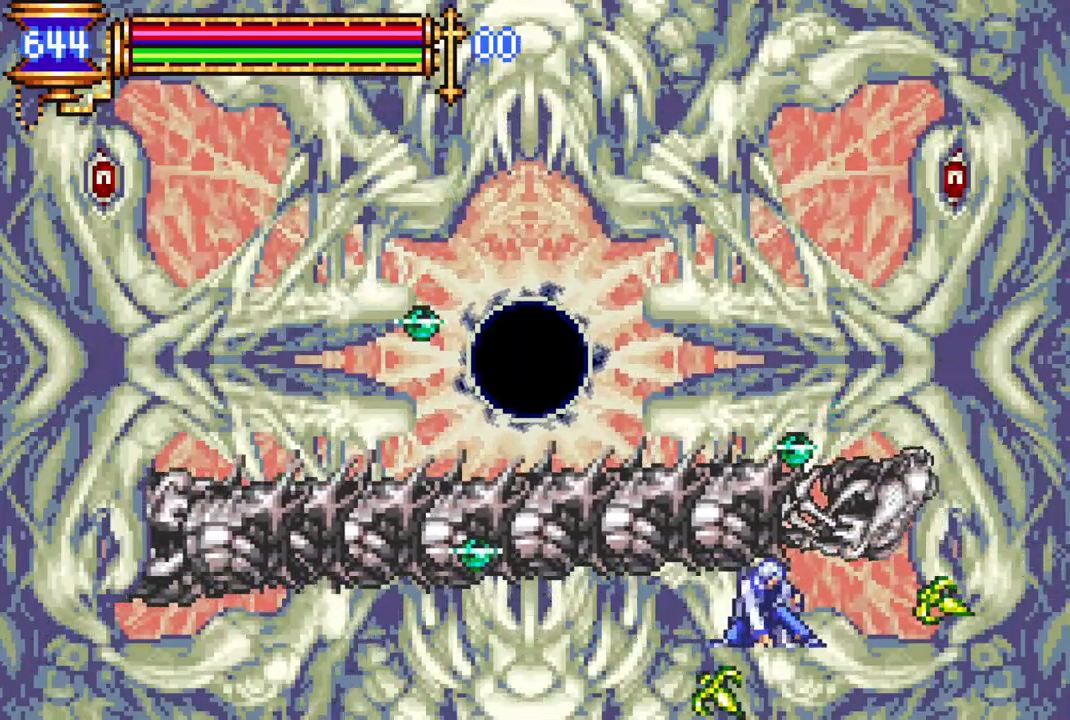
{"buttons": ["DPAD_RIGHT"], "left_stick": "center", "right_stick": "center", "events": [[300, "DPAD_DOWN", "up"]]}
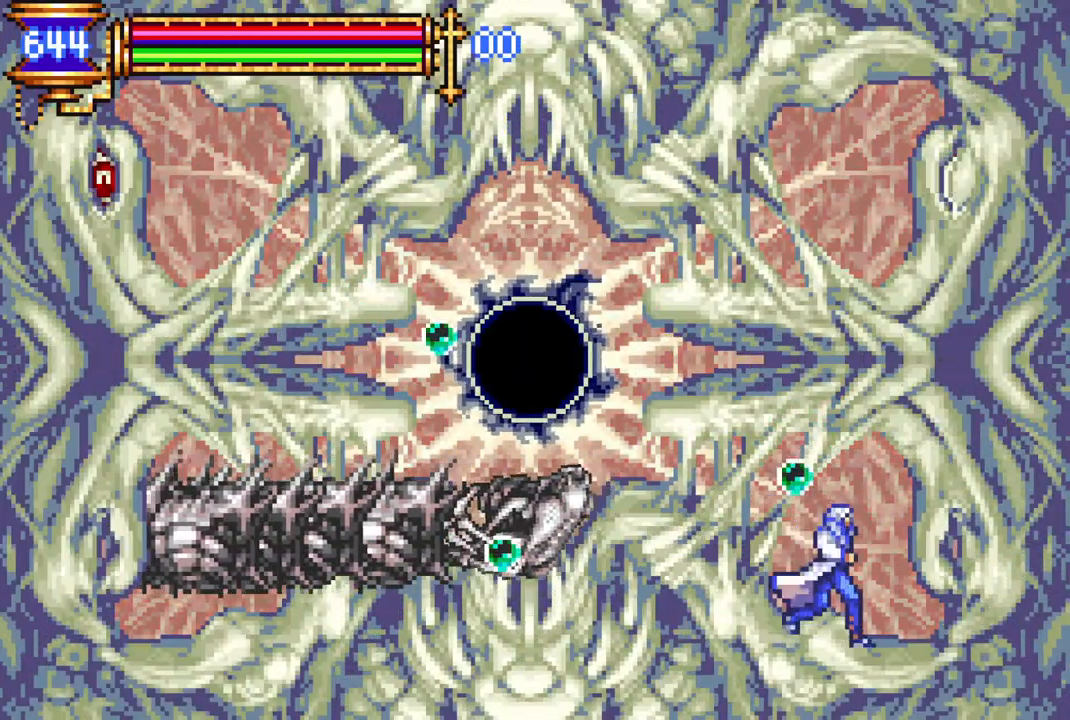
{"buttons": [], "left_stick": "center", "right_stick": "center", "events": [[133, "DPAD_DOWN", "down"], [150, "DPAD_DOWN", "up"], [150, "DPAD_RIGHT", "up"], [167, "CROSS", "down"], [167, "DPAD_LEFT", "down"], [200, "CIRCLE", "down"], [200, "CROSS", "up"], [200, "DPAD_LEFT", "up"], [267, "CIRCLE", "up"]]}
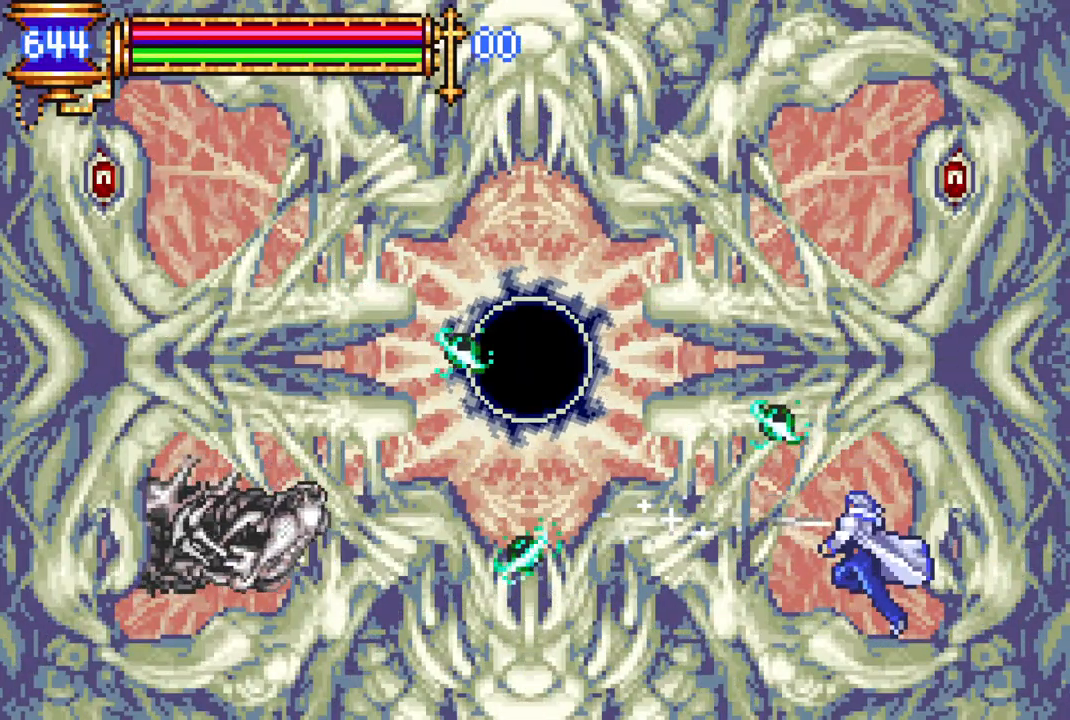
{"buttons": ["DPAD_LEFT"], "left_stick": "center", "right_stick": "center", "events": [[83, "CROSS", "down"], [133, "CIRCLE", "down"], [133, "CROSS", "up"], [167, "CIRCLE", "up"], [400, "DPAD_LEFT", "down"]]}
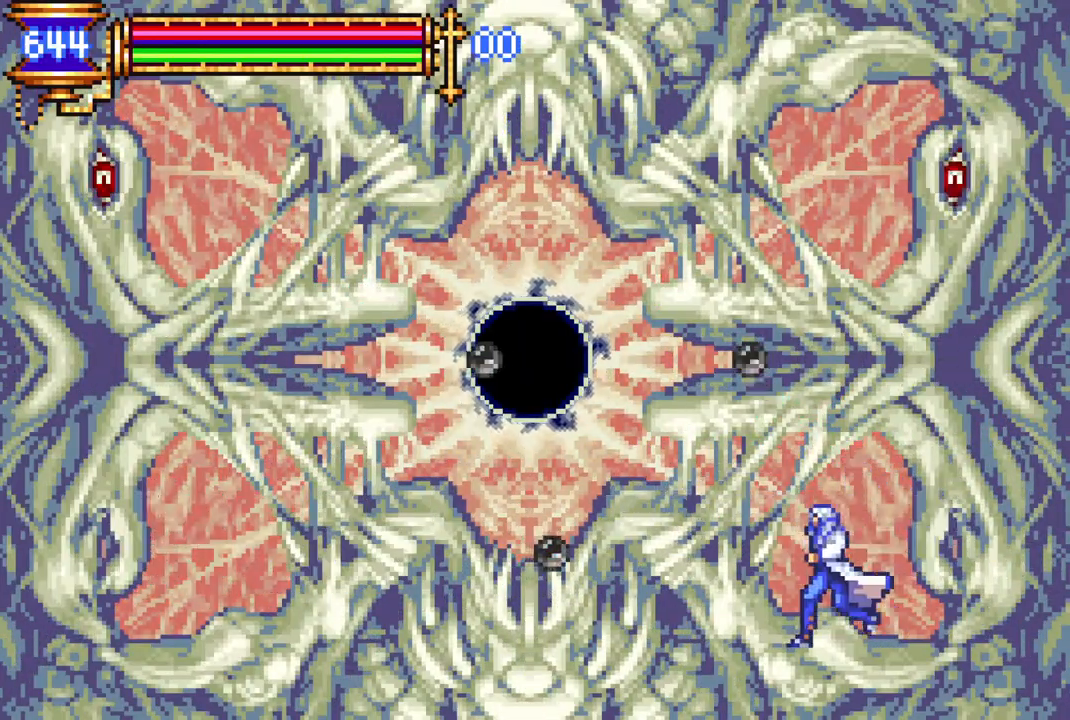
{"buttons": ["CROSS"], "left_stick": "center", "right_stick": "center", "events": [[17, "CROSS", "down"], [17, "DPAD_LEFT", "up"], [67, "CIRCLE", "down"], [67, "CROSS", "up"], [100, "CIRCLE", "up"], [483, "CROSS", "down"]]}
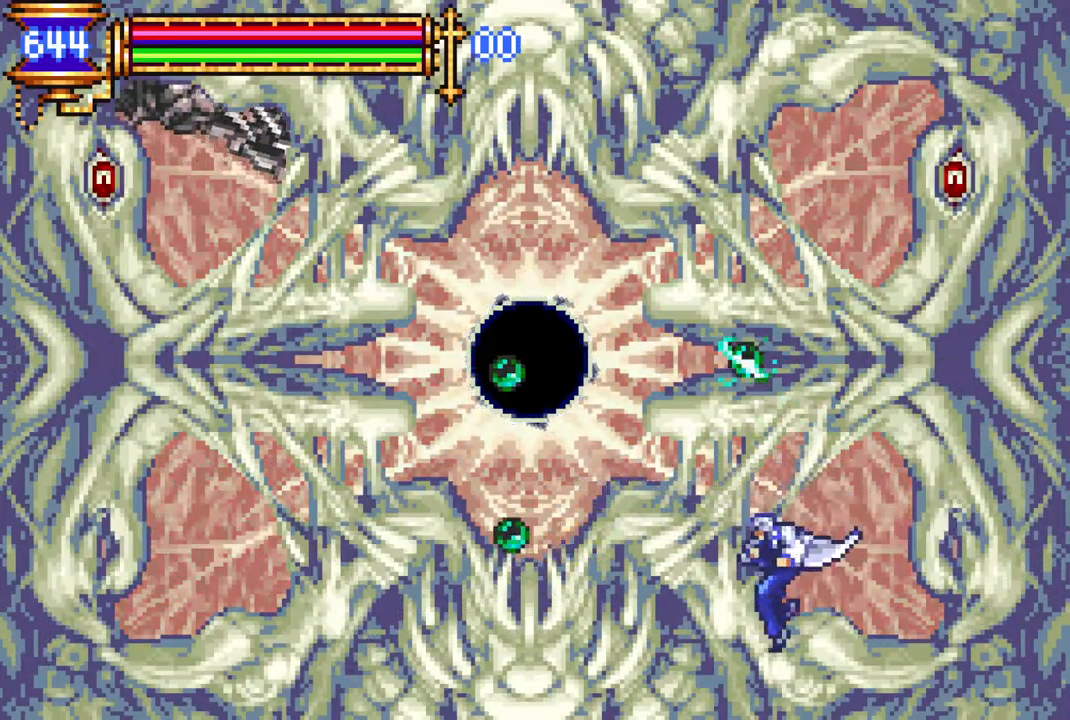
{"buttons": ["CROSS", "DPAD_LEFT"], "left_stick": "center", "right_stick": "center", "events": [[17, "CIRCLE", "down"], [33, "CROSS", "up"], [67, "CIRCLE", "up"], [283, "DPAD_LEFT", "down"], [333, "DPAD_LEFT", "up"], [500, "CROSS", "down"], [500, "DPAD_LEFT", "down"]]}
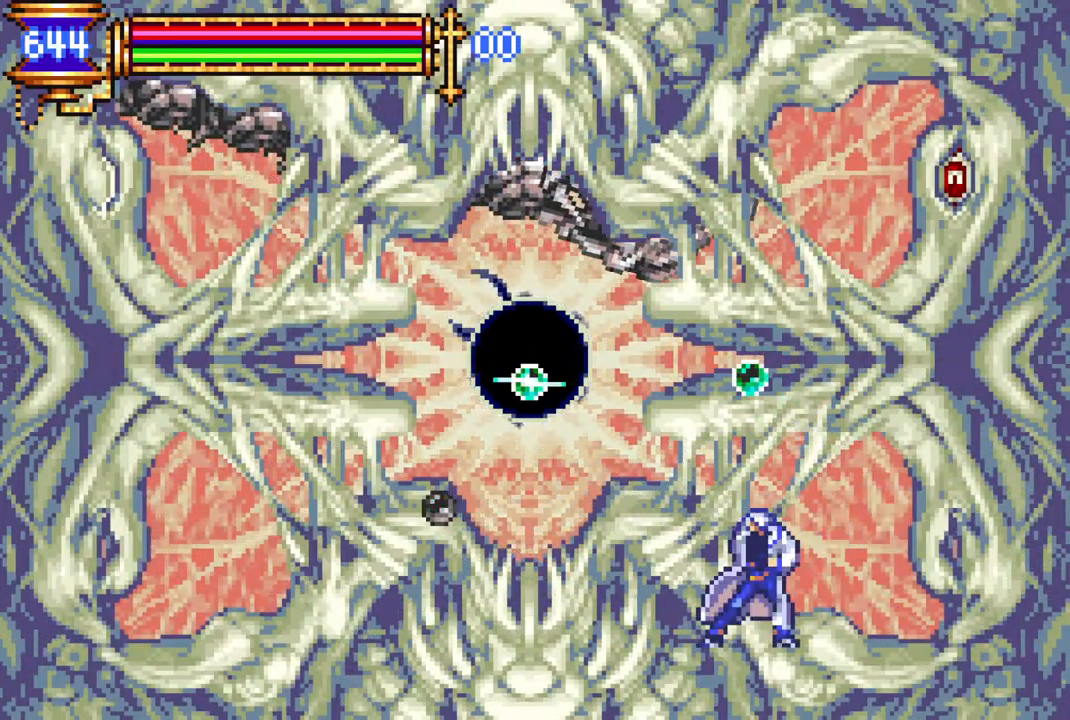
{"buttons": [], "left_stick": "center", "right_stick": "center", "events": [[50, "CIRCLE", "down"], [67, "CROSS", "up"], [100, "CIRCLE", "up"], [383, "DPAD_LEFT", "up"], [450, "CROSS", "down"], [483, "CIRCLE", "down"], [483, "CROSS", "up"], [500, "CIRCLE", "up"]]}
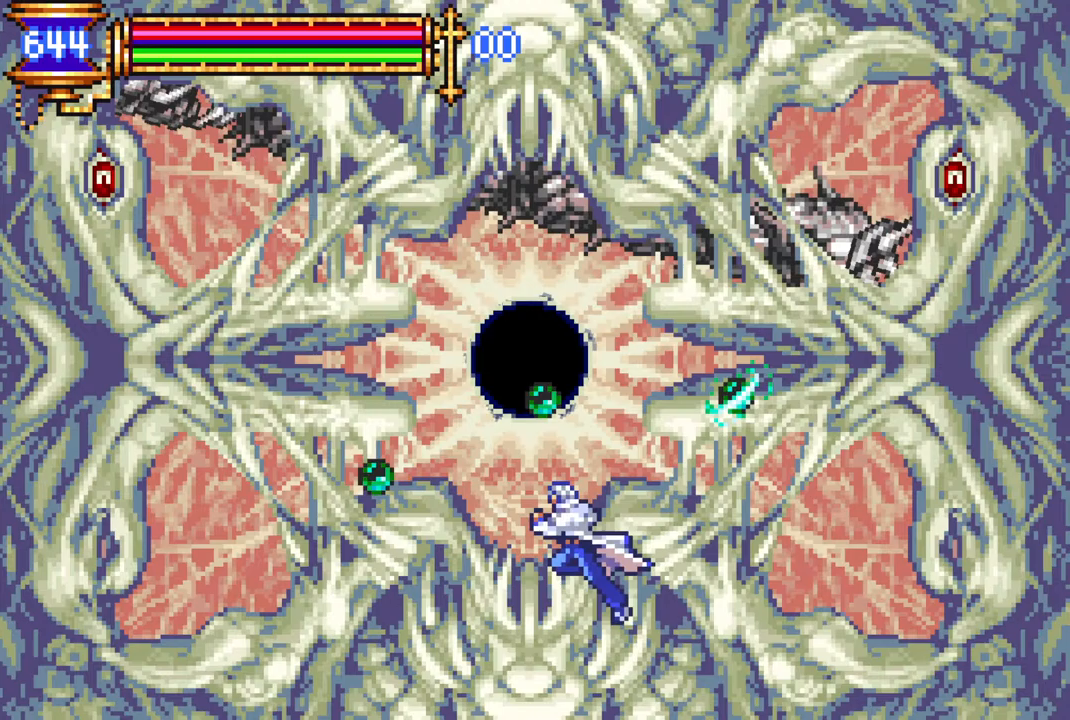
{"buttons": ["DPAD_LEFT"], "left_stick": "center", "right_stick": "center", "events": [[300, "DPAD_LEFT", "down"]]}
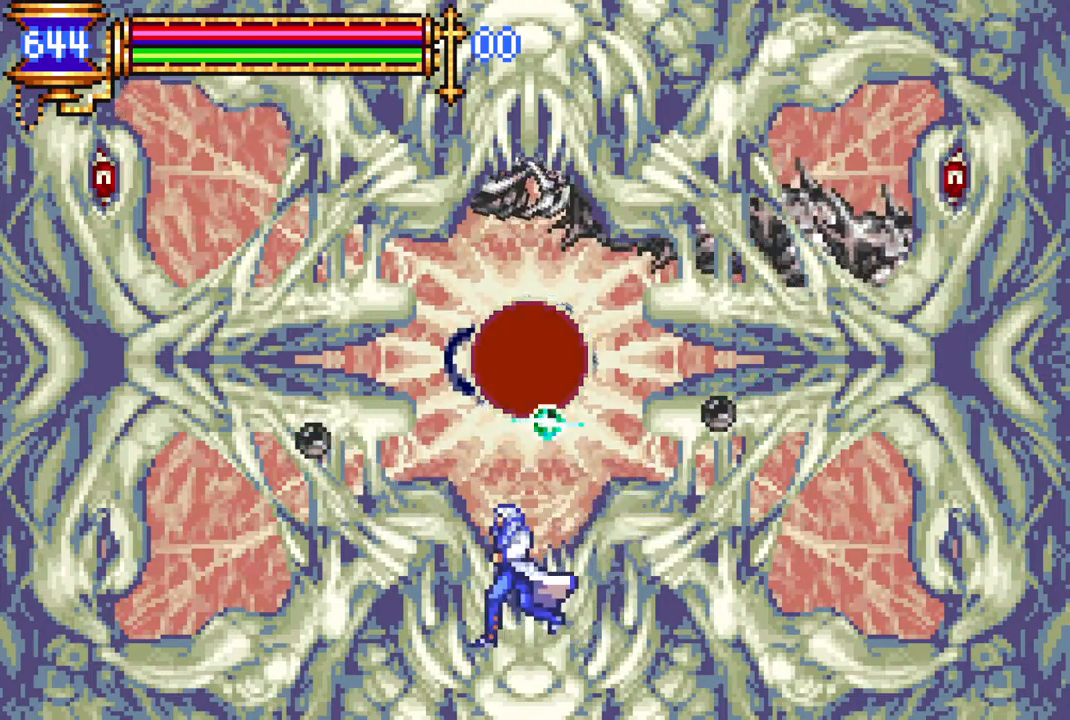
{"buttons": [], "left_stick": "center", "right_stick": "center", "events": [[217, "DPAD_LEFT", "up"], [217, "DPAD_UP", "down"], [233, "DPAD_RIGHT", "down"], [233, "DPAD_UP", "up"], [267, "CROSS", "down"], [283, "DPAD_RIGHT", "up"], [317, "CIRCLE", "down"], [333, "CROSS", "up"], [367, "CIRCLE", "up"]]}
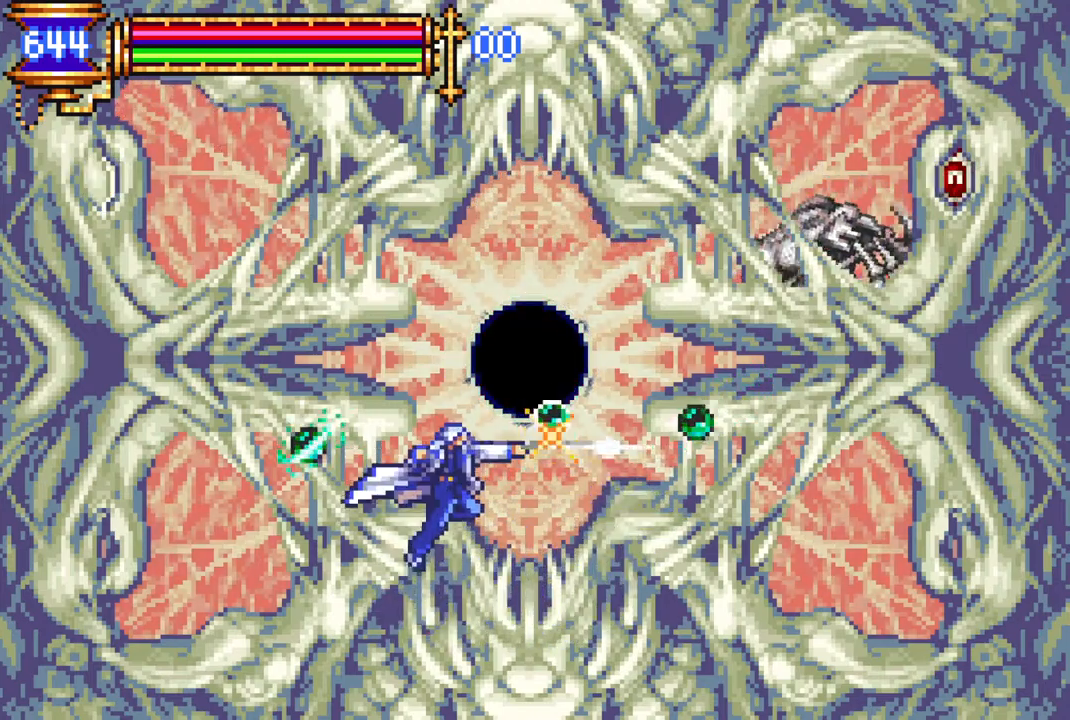
{"buttons": [], "left_stick": "center", "right_stick": "center", "events": [[217, "CROSS", "down"], [217, "DPAD_RIGHT", "down"], [267, "CIRCLE", "down"], [267, "CROSS", "up"], [300, "DPAD_RIGHT", "up"], [350, "CIRCLE", "up"]]}
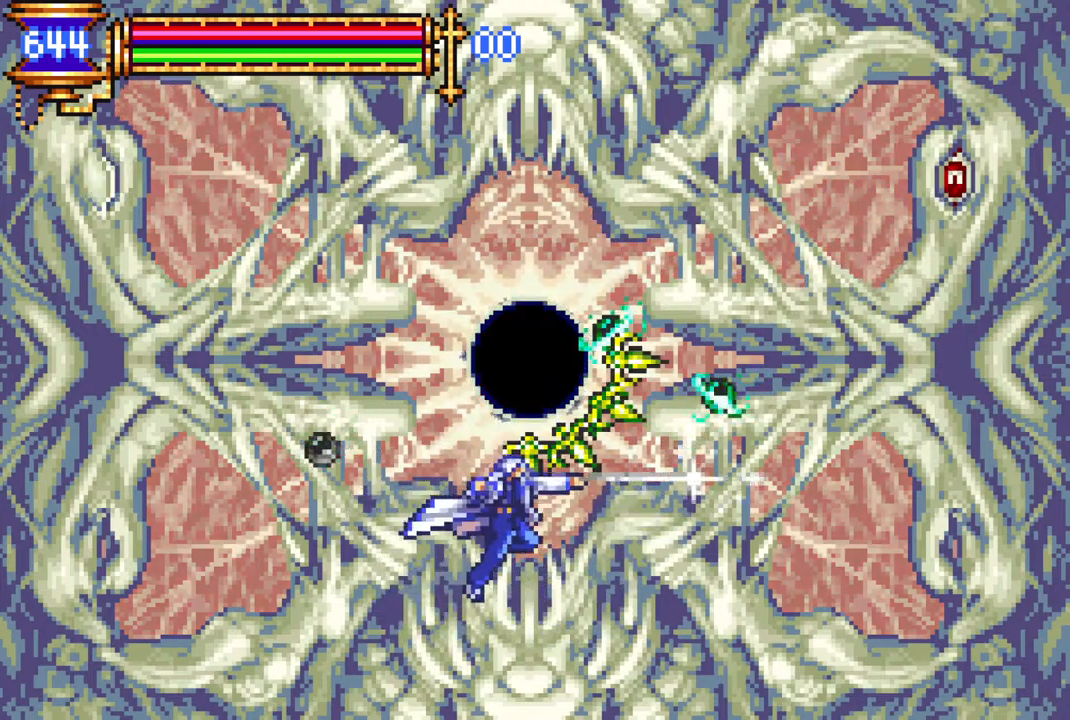
{"buttons": ["DPAD_RIGHT"], "left_stick": "center", "right_stick": "center", "events": [[233, "CROSS", "down"], [250, "DPAD_RIGHT", "down"], [267, "CIRCLE", "down"], [267, "CROSS", "up"], [300, "CIRCLE", "up"]]}
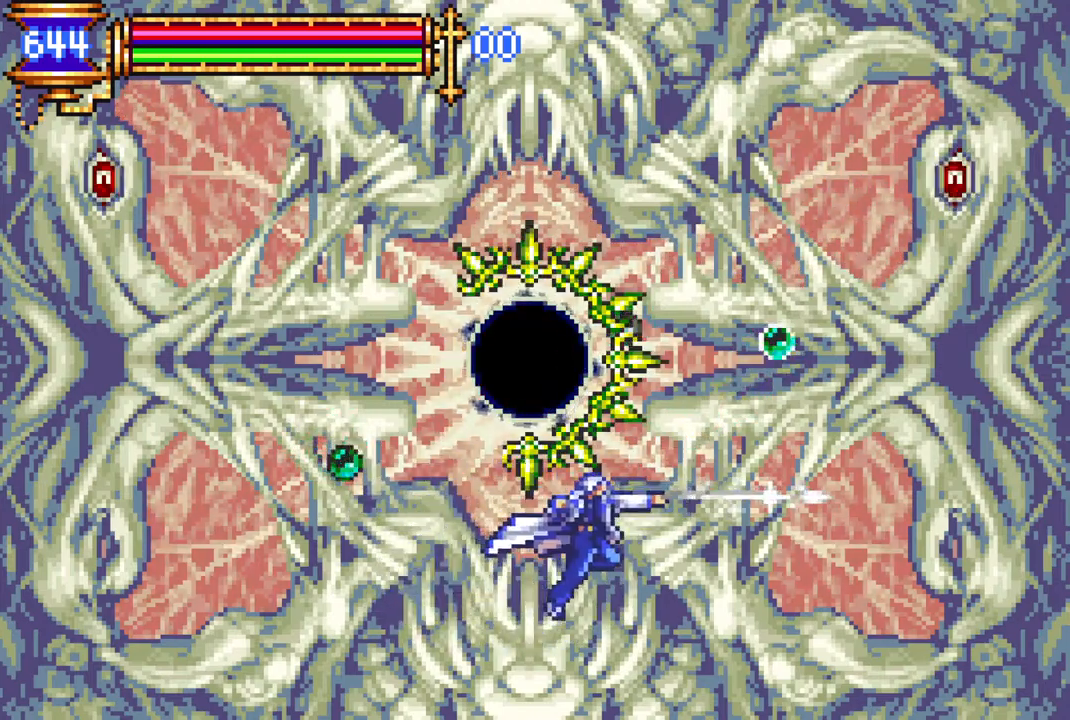
{"buttons": ["DPAD_RIGHT"], "left_stick": "center", "right_stick": "center", "events": [[267, "CROSS", "down"], [317, "CIRCLE", "down"], [317, "CROSS", "up"], [367, "CIRCLE", "up"]]}
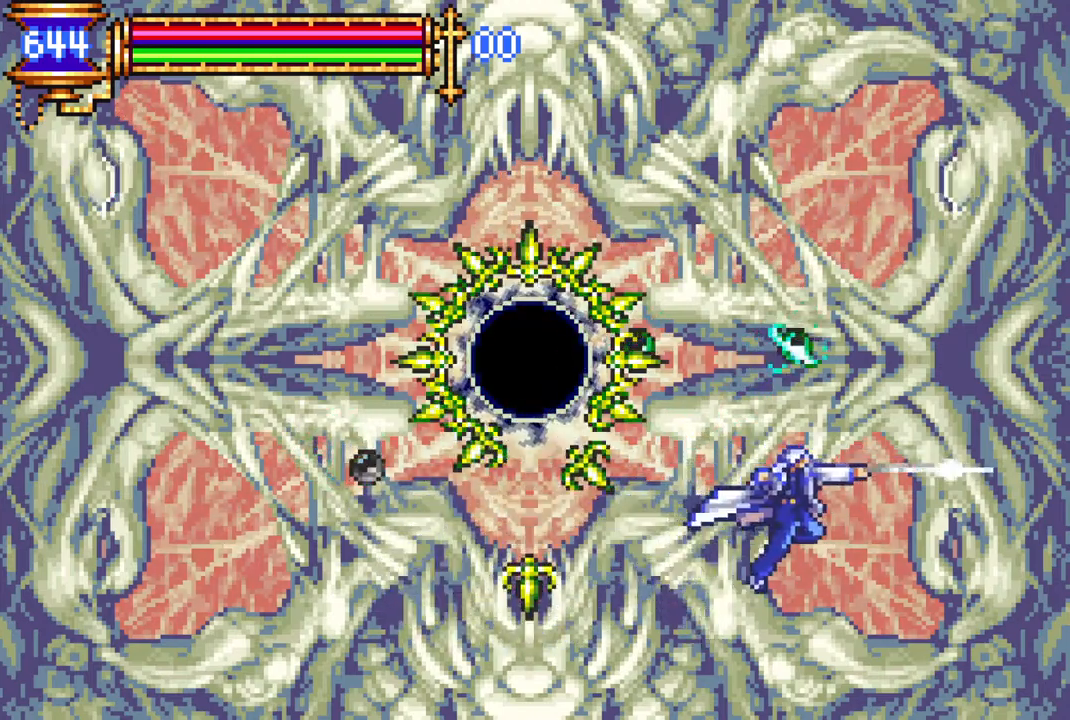
{"buttons": ["DPAD_DOWN"], "left_stick": "center", "right_stick": "center", "events": [[100, "DPAD_RIGHT", "up"], [167, "DPAD_DOWN", "down"]]}
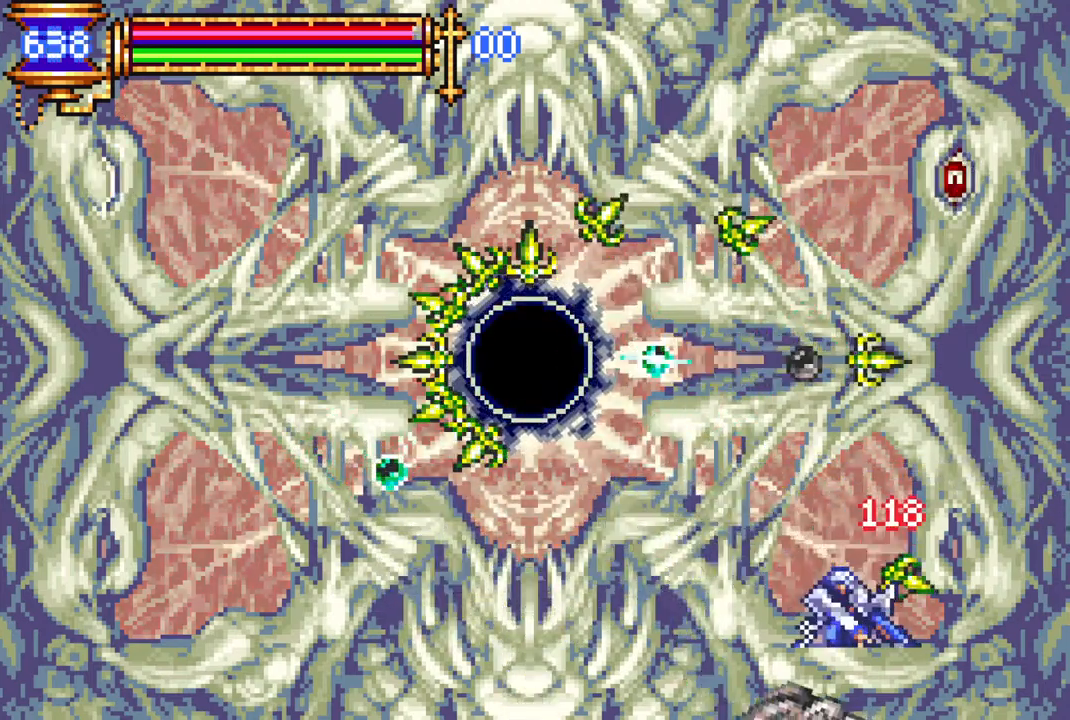
{"buttons": [], "left_stick": "center", "right_stick": "center", "events": [[283, "DPAD_LEFT", "down"], [367, "DPAD_DOWN", "up"], [383, "CROSS", "down"], [417, "CIRCLE", "down"], [433, "CROSS", "up"], [467, "CIRCLE", "up"], [483, "DPAD_LEFT", "up"]]}
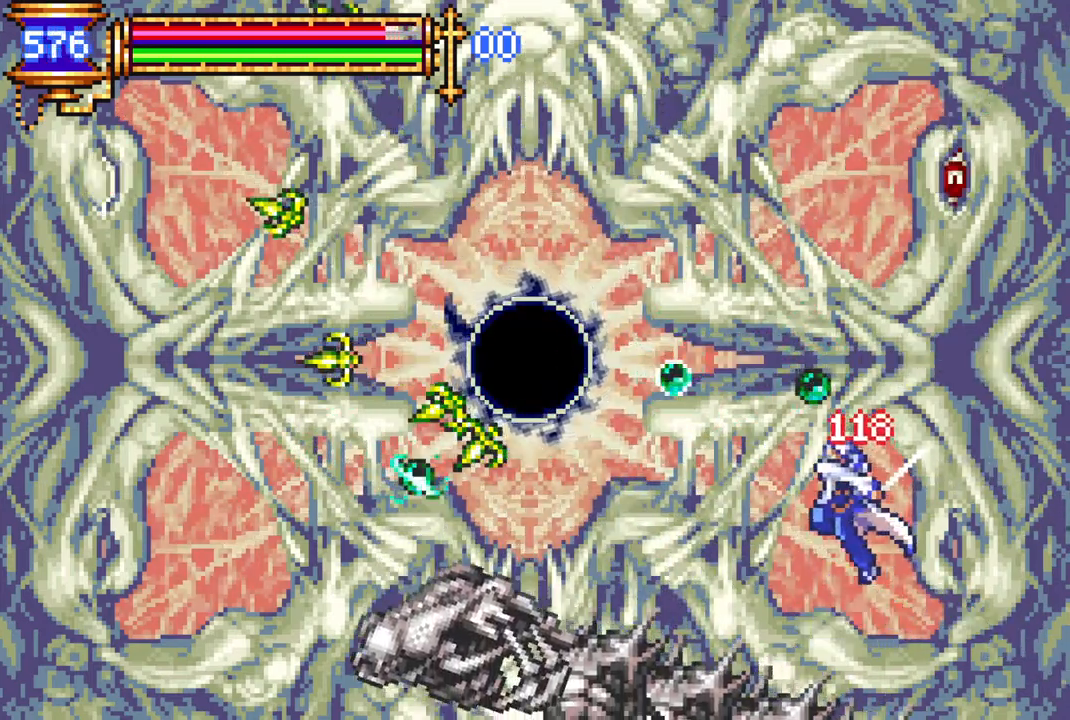
{"buttons": ["DPAD_LEFT"], "left_stick": "center", "right_stick": "center", "events": [[267, "DPAD_LEFT", "down"]]}
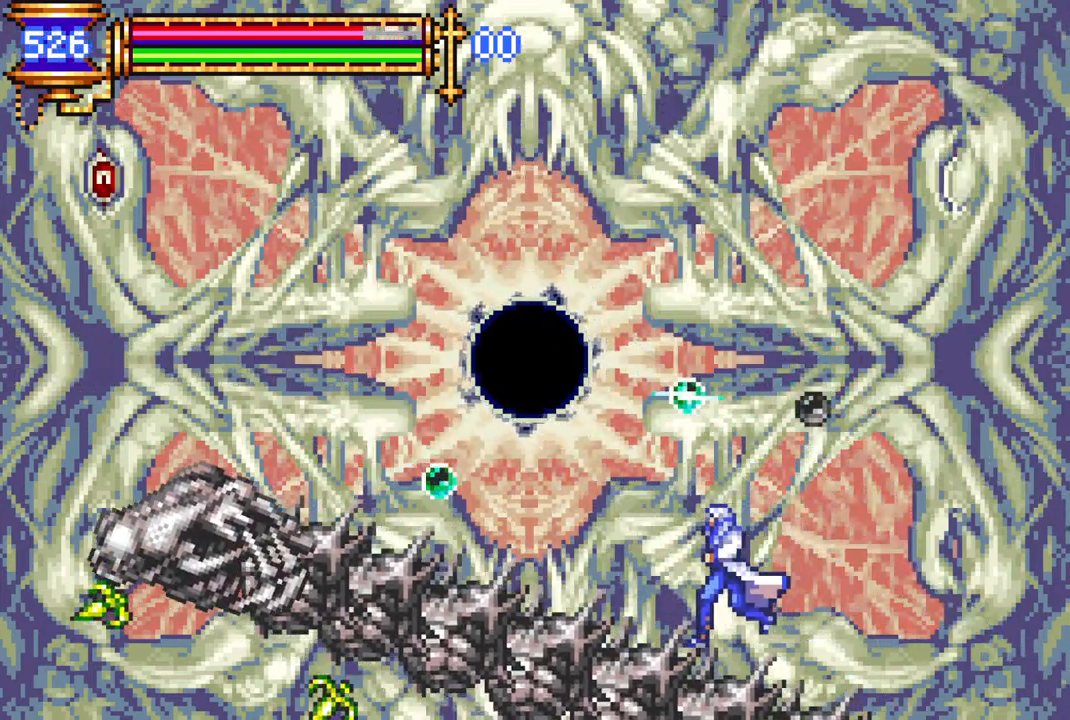
{"buttons": [], "left_stick": "center", "right_stick": "center", "events": [[167, "DPAD_LEFT", "up"], [217, "CIRCLE", "down"], [283, "CIRCLE", "up"]]}
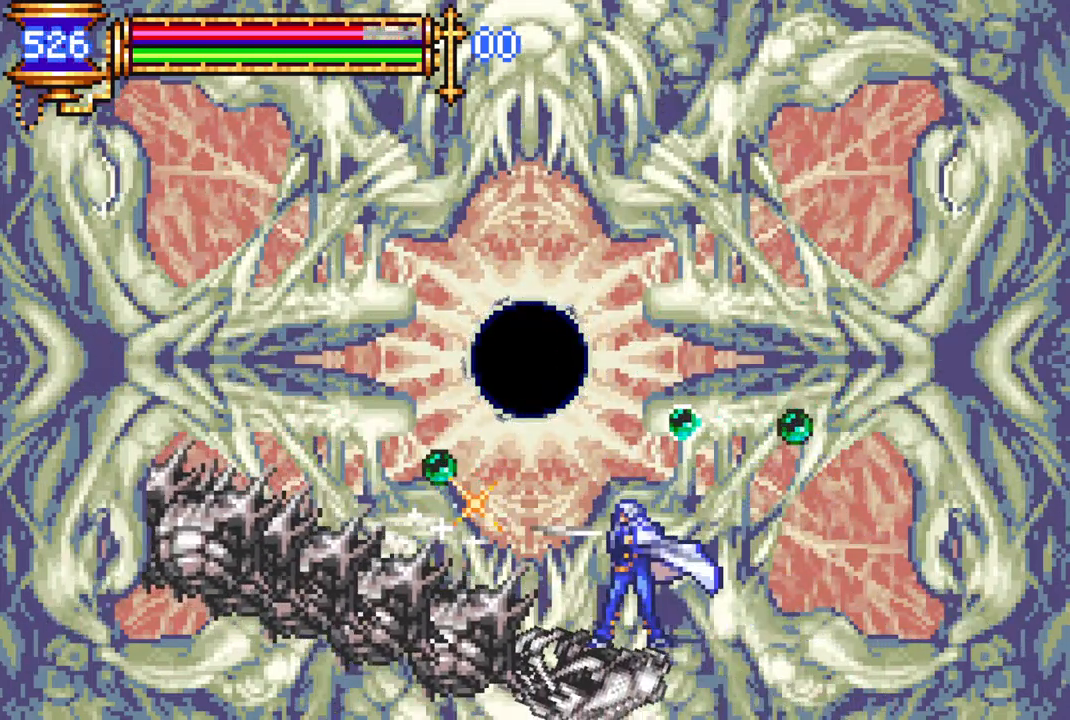
{"buttons": ["DPAD_LEFT"], "left_stick": "center", "right_stick": "center", "events": [[200, "DPAD_LEFT", "down"]]}
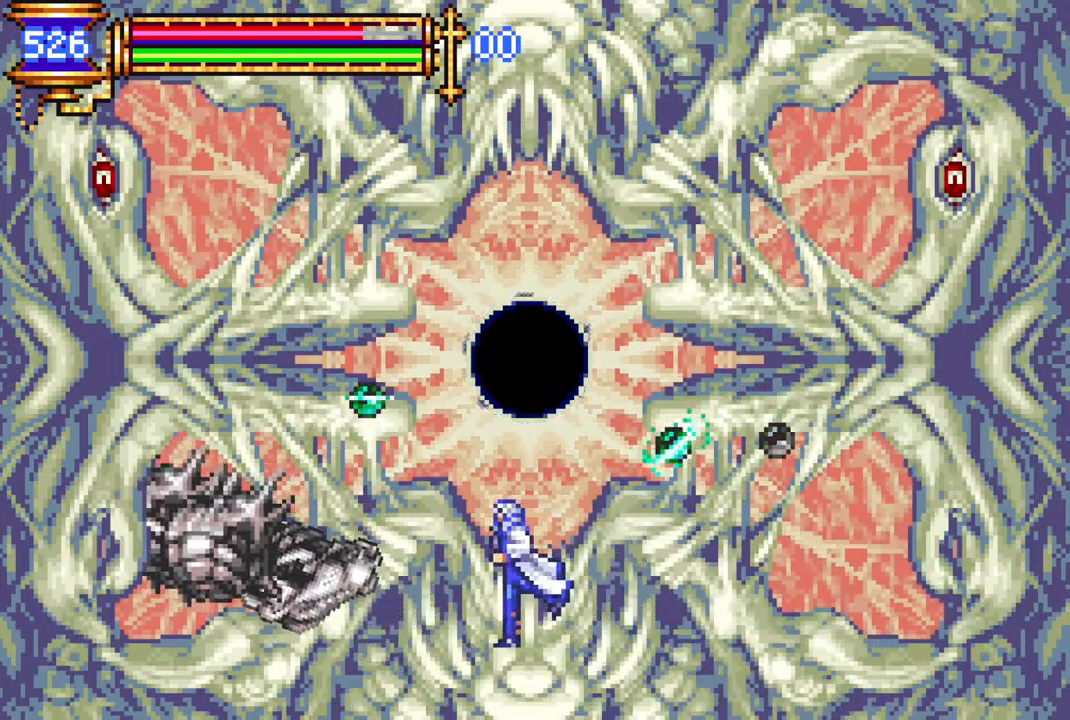
{"buttons": ["DPAD_RIGHT"], "left_stick": "center", "right_stick": "center", "events": [[117, "DPAD_LEFT", "up"], [117, "DPAD_UP", "down"], [150, "CROSS", "down"], [150, "DPAD_RIGHT", "down"], [150, "DPAD_UP", "up"], [183, "CIRCLE", "down"], [200, "CROSS", "up"], [217, "DPAD_RIGHT", "up"], [233, "CIRCLE", "up"], [467, "DPAD_RIGHT", "down"]]}
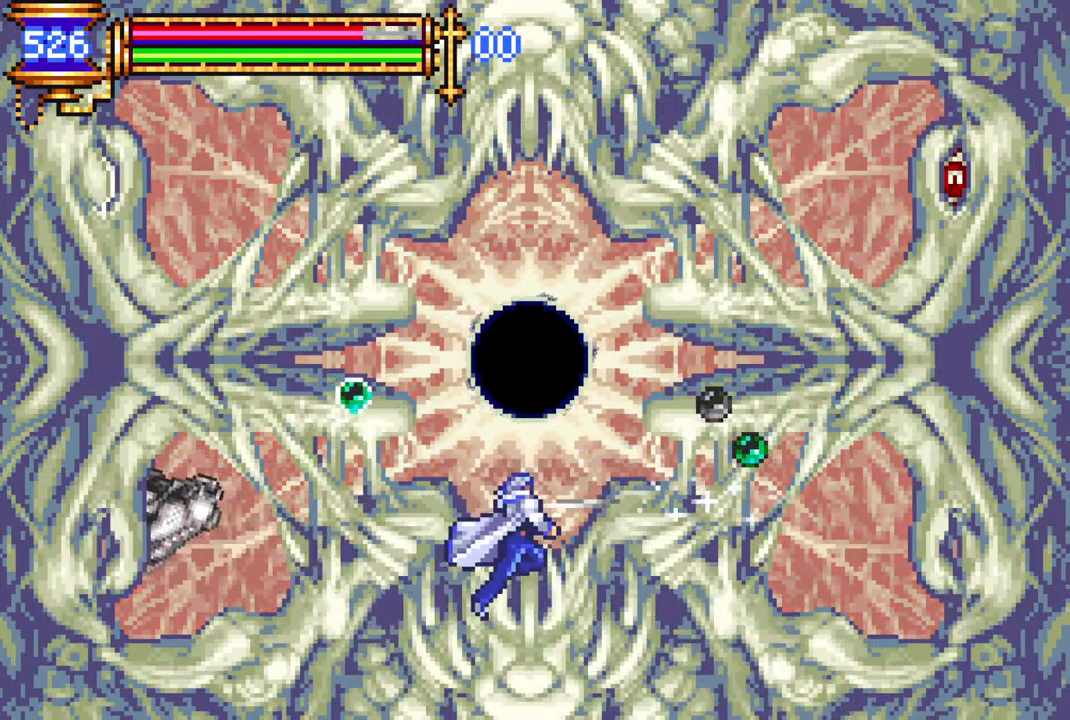
{"buttons": [], "left_stick": "center", "right_stick": "center", "events": [[83, "CROSS", "down"], [83, "DPAD_RIGHT", "up"], [133, "CIRCLE", "down"], [133, "CROSS", "up"], [183, "CIRCLE", "up"], [250, "DPAD_RIGHT", "down"], [367, "DPAD_RIGHT", "up"]]}
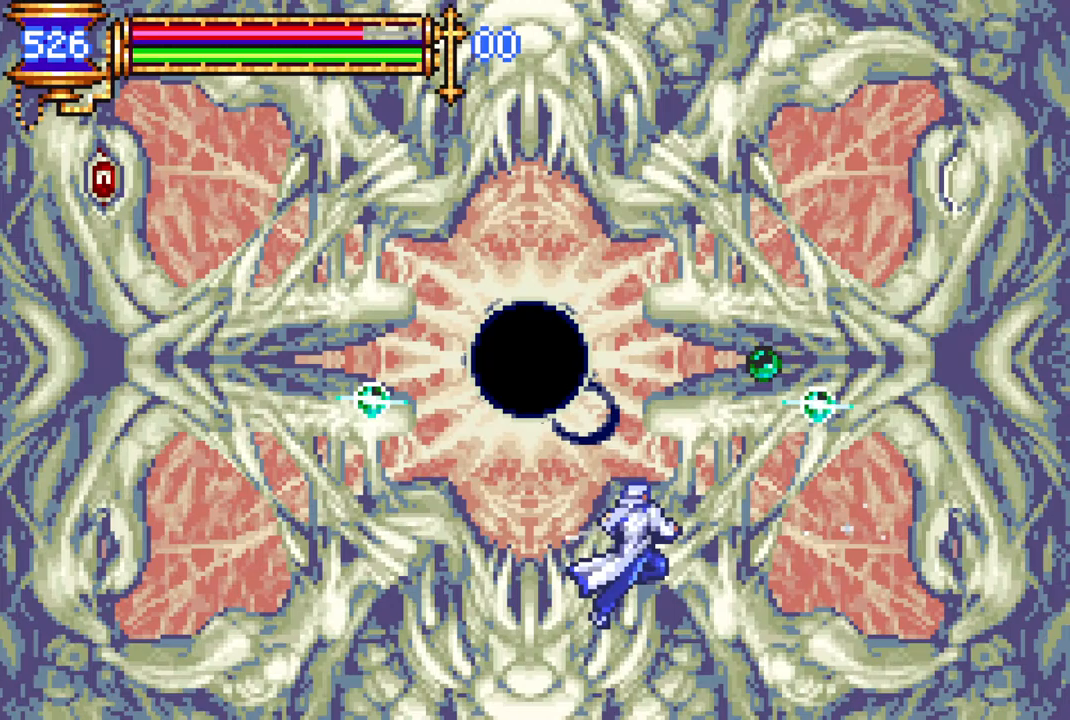
{"buttons": [], "left_stick": "center", "right_stick": "center", "events": [[67, "CROSS", "down"], [133, "CIRCLE", "down"], [150, "CROSS", "up"], [217, "CIRCLE", "up"], [250, "DPAD_RIGHT", "down"], [367, "DPAD_RIGHT", "up"]]}
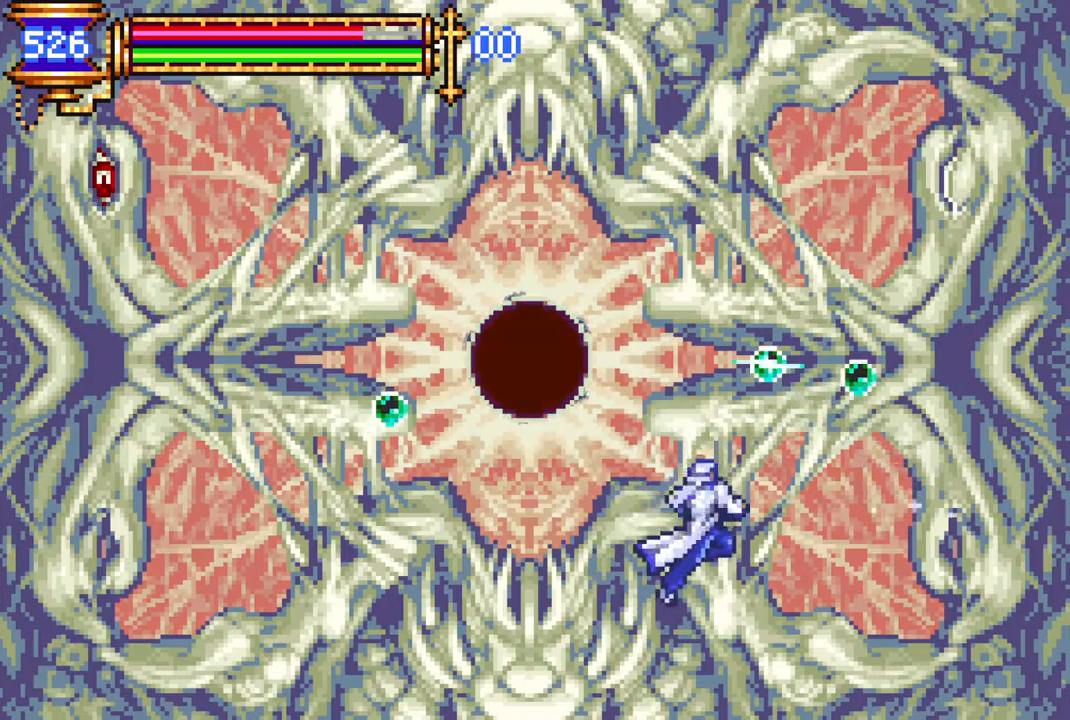
{"buttons": [], "left_stick": "center", "right_stick": "center", "events": [[133, "CROSS", "down"], [133, "DPAD_LEFT", "down"], [167, "CIRCLE", "down"], [183, "CROSS", "up"], [200, "DPAD_LEFT", "up"], [217, "CIRCLE", "up"], [400, "DPAD_LEFT", "down"], [500, "DPAD_LEFT", "up"]]}
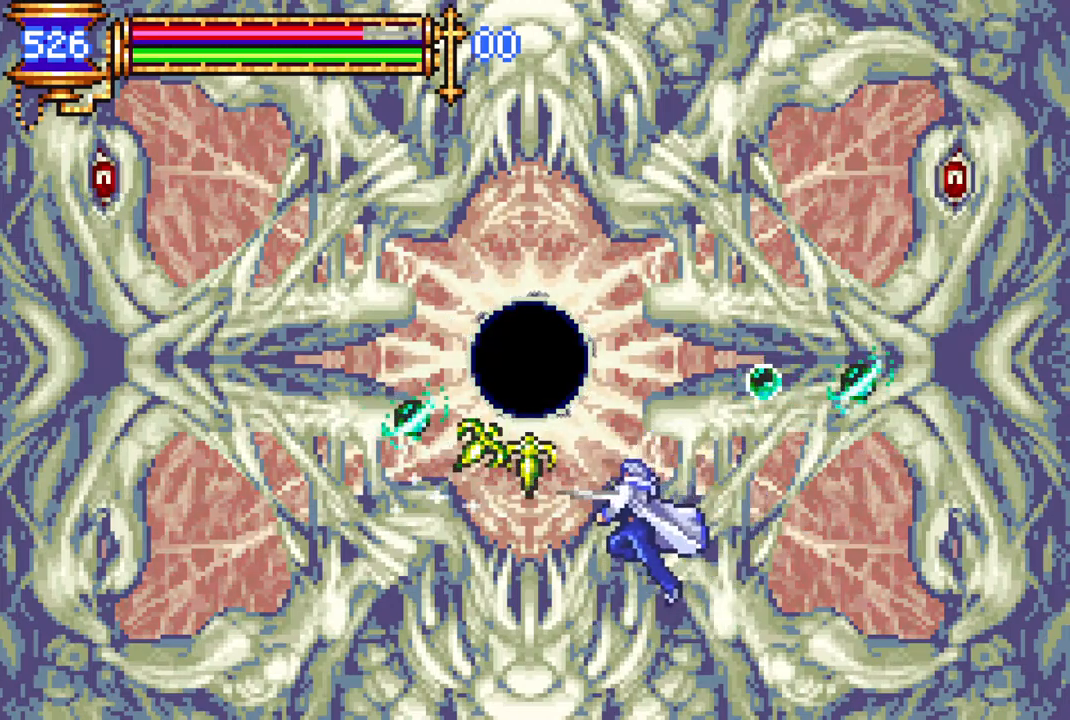
{"buttons": [], "left_stick": "center", "right_stick": "center", "events": [[83, "CROSS", "down"], [150, "CIRCLE", "down"], [150, "CROSS", "up"], [200, "CIRCLE", "up"], [350, "DPAD_RIGHT", "down"], [433, "DPAD_RIGHT", "up"]]}
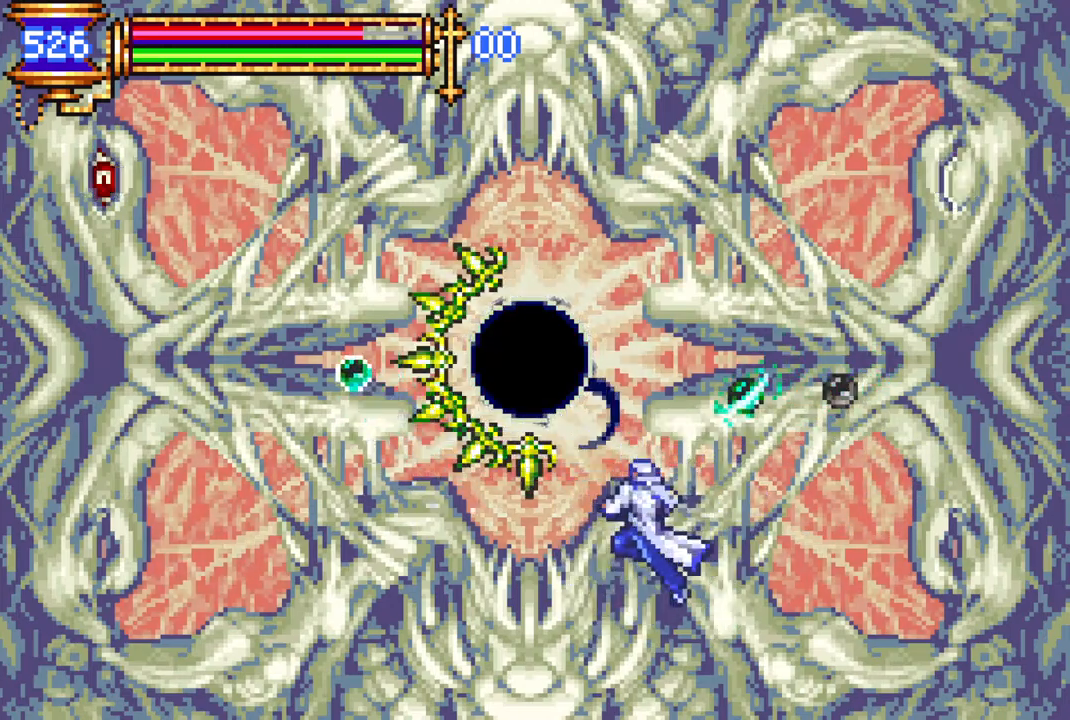
{"buttons": ["DPAD_RIGHT"], "left_stick": "center", "right_stick": "center", "events": [[83, "CROSS", "down"], [133, "CIRCLE", "down"], [133, "CROSS", "up"], [183, "CIRCLE", "up"], [500, "DPAD_RIGHT", "down"]]}